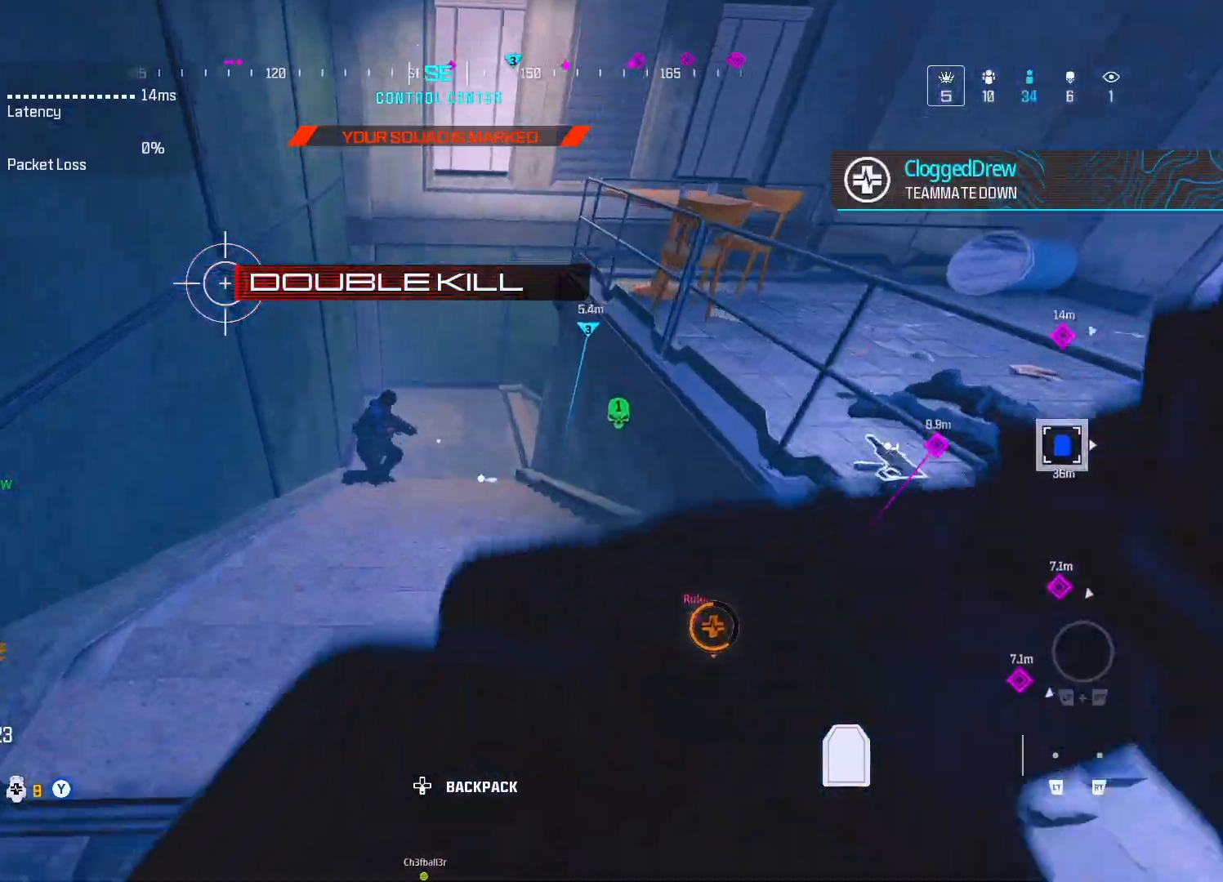
Gameplay with a controller (Xbox layout); each line is a JSON object with the inputs held at the frame after it. "events" lists button and stick changes between this image and that frame as [ms after this image, input, new state], when the widget could be followed in between.
{"buttons": [], "left_stick": "up", "right_stick": "right", "events": [[100, "DPAD_UP", "up"], [183, "left_stick", "up-right"], [250, "A", "down"], [317, "left_stick", "up"], [367, "A", "up"], [467, "right_stick", "right"]]}
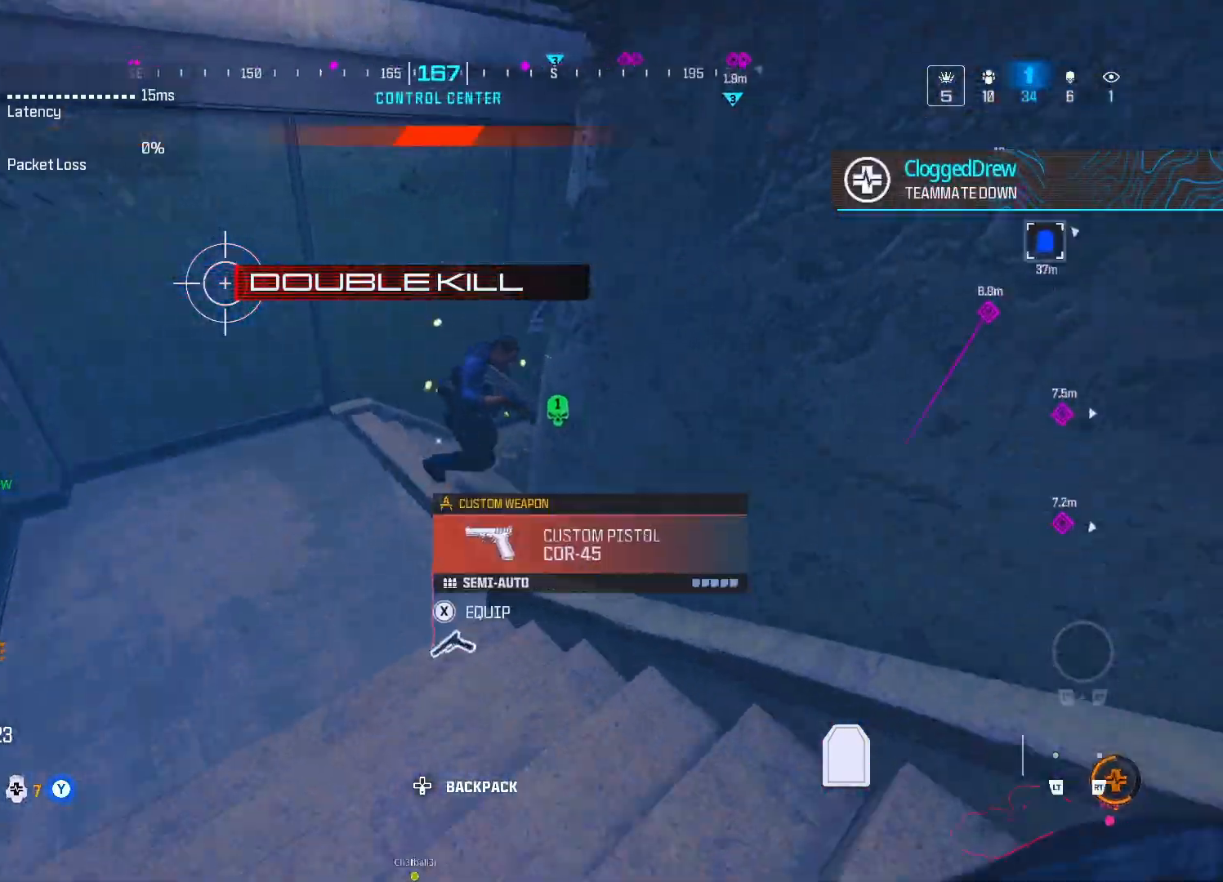
{"buttons": ["L1", "R1"], "left_stick": "left", "right_stick": "center", "events": [[83, "left_stick", "up-left"], [117, "right_stick", "center"], [267, "L1", "down"], [317, "R1", "down"], [317, "left_stick", "left"], [317, "right_stick", "up"], [467, "right_stick", "center"]]}
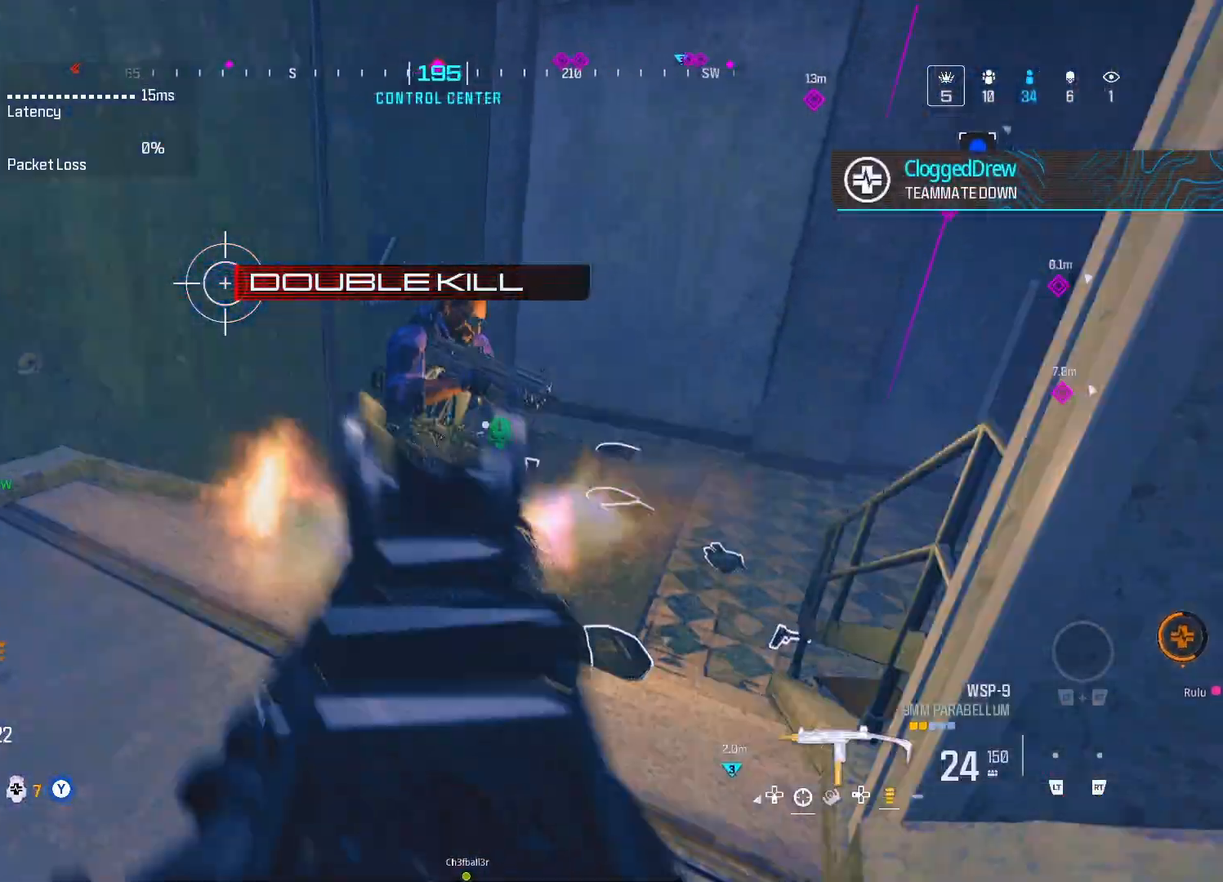
{"buttons": ["L1", "R1"], "left_stick": "right", "right_stick": "down-right", "events": [[50, "A", "down"], [100, "right_stick", "down-right"], [133, "left_stick", "up-left"], [183, "A", "up"], [467, "left_stick", "right"]]}
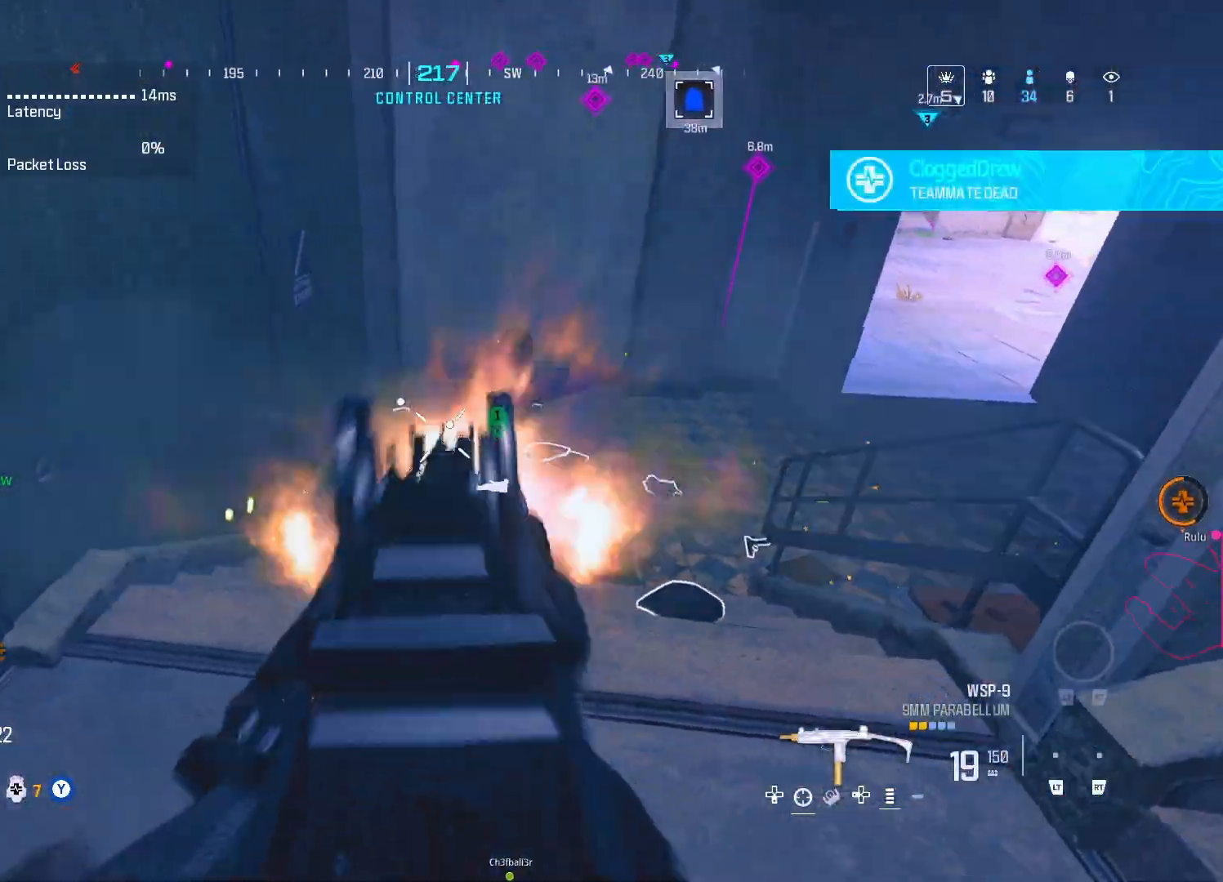
{"buttons": ["L1", "R1"], "left_stick": "right", "right_stick": "center", "events": [[83, "left_stick", "up-right"], [250, "right_stick", "down"], [383, "left_stick", "right"], [500, "right_stick", "center"]]}
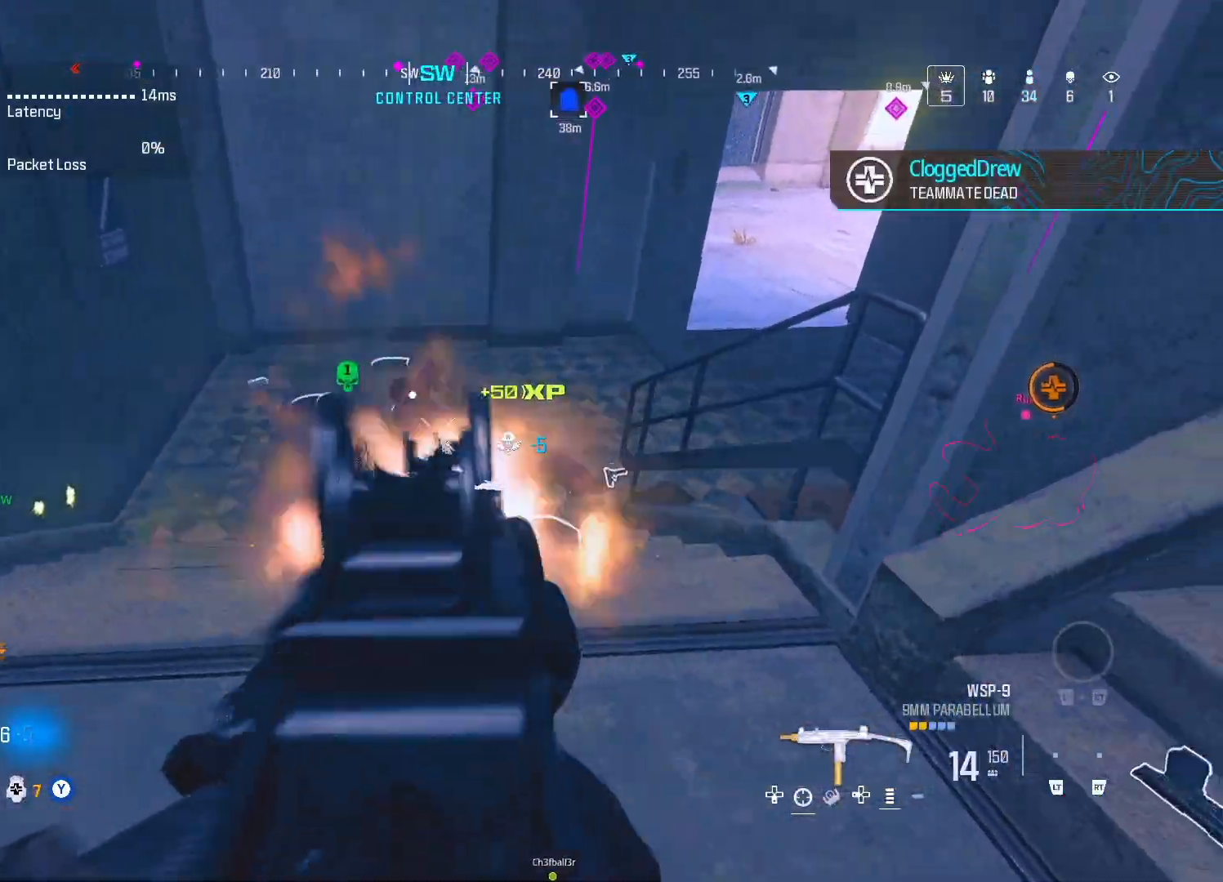
{"buttons": ["L1", "R1"], "left_stick": "down-right", "right_stick": "up-left", "events": [[100, "left_stick", "center"], [183, "right_stick", "down-left"], [217, "left_stick", "down"], [300, "right_stick", "center"], [333, "left_stick", "down-right"], [417, "right_stick", "up-left"]]}
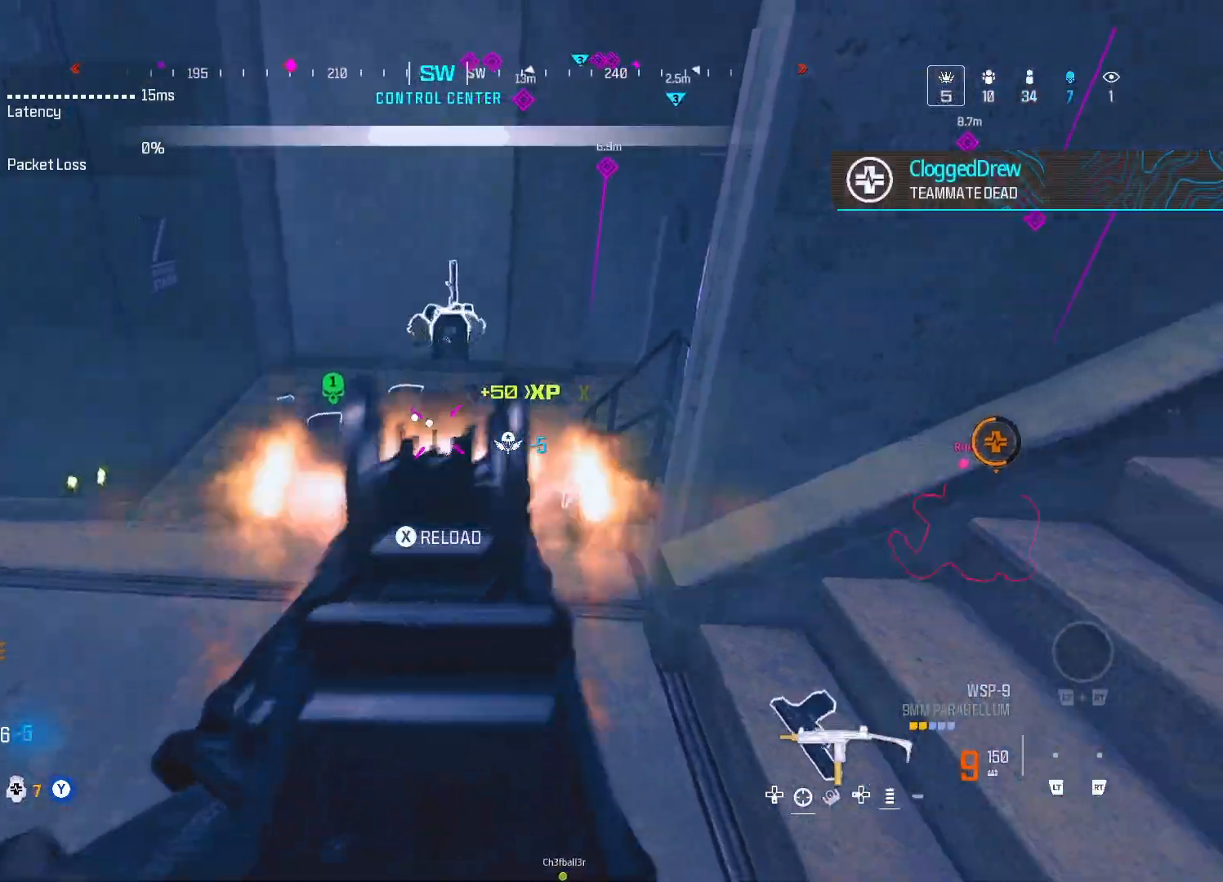
{"buttons": ["X"], "left_stick": "up", "right_stick": "center", "events": [[100, "L1", "up"], [100, "R1", "up"], [133, "left_stick", "right"], [133, "right_stick", "right"], [200, "X", "down"], [267, "left_stick", "up-right"], [367, "right_stick", "center"], [467, "left_stick", "up"]]}
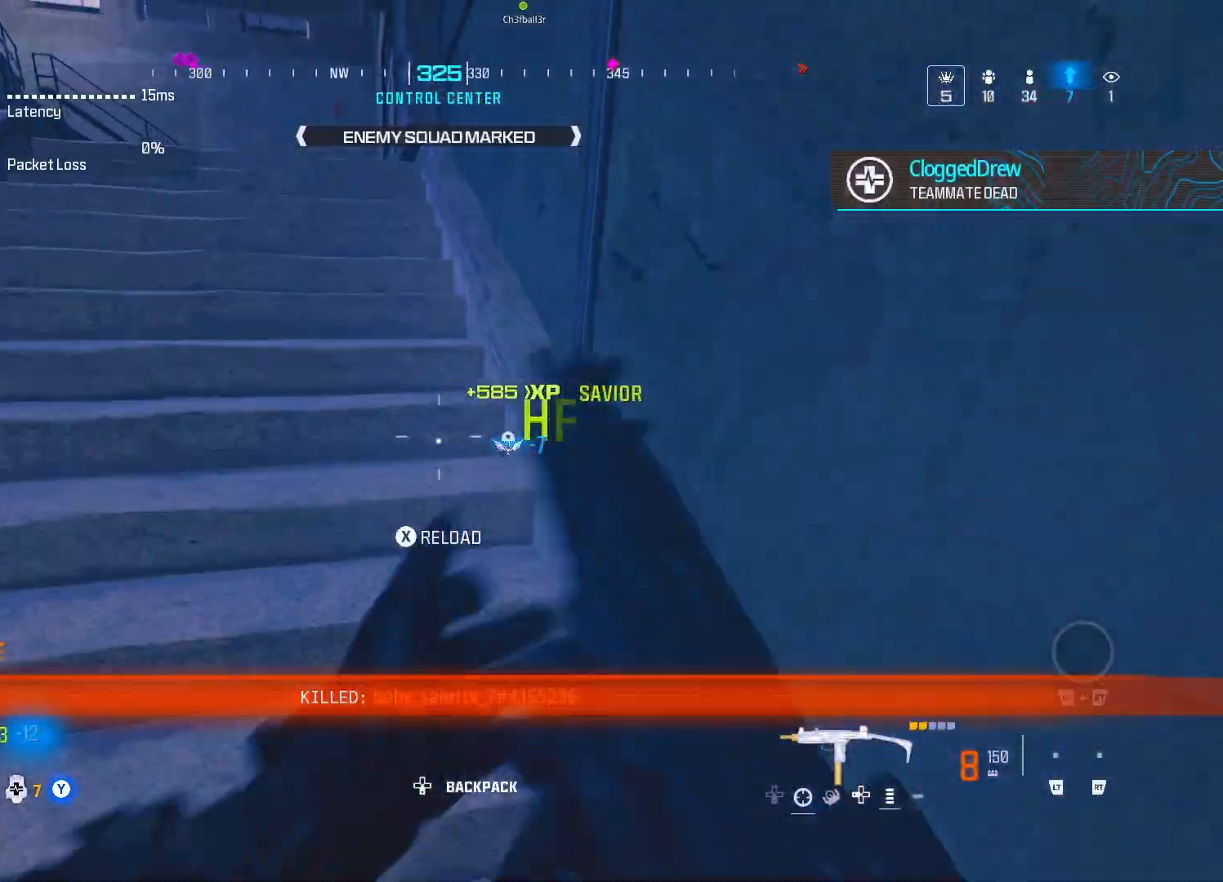
{"buttons": [], "left_stick": "up-right", "right_stick": "left", "events": [[83, "right_stick", "left"], [167, "X", "up"], [200, "right_stick", "center"], [283, "left_stick", "up-right"], [400, "right_stick", "left"]]}
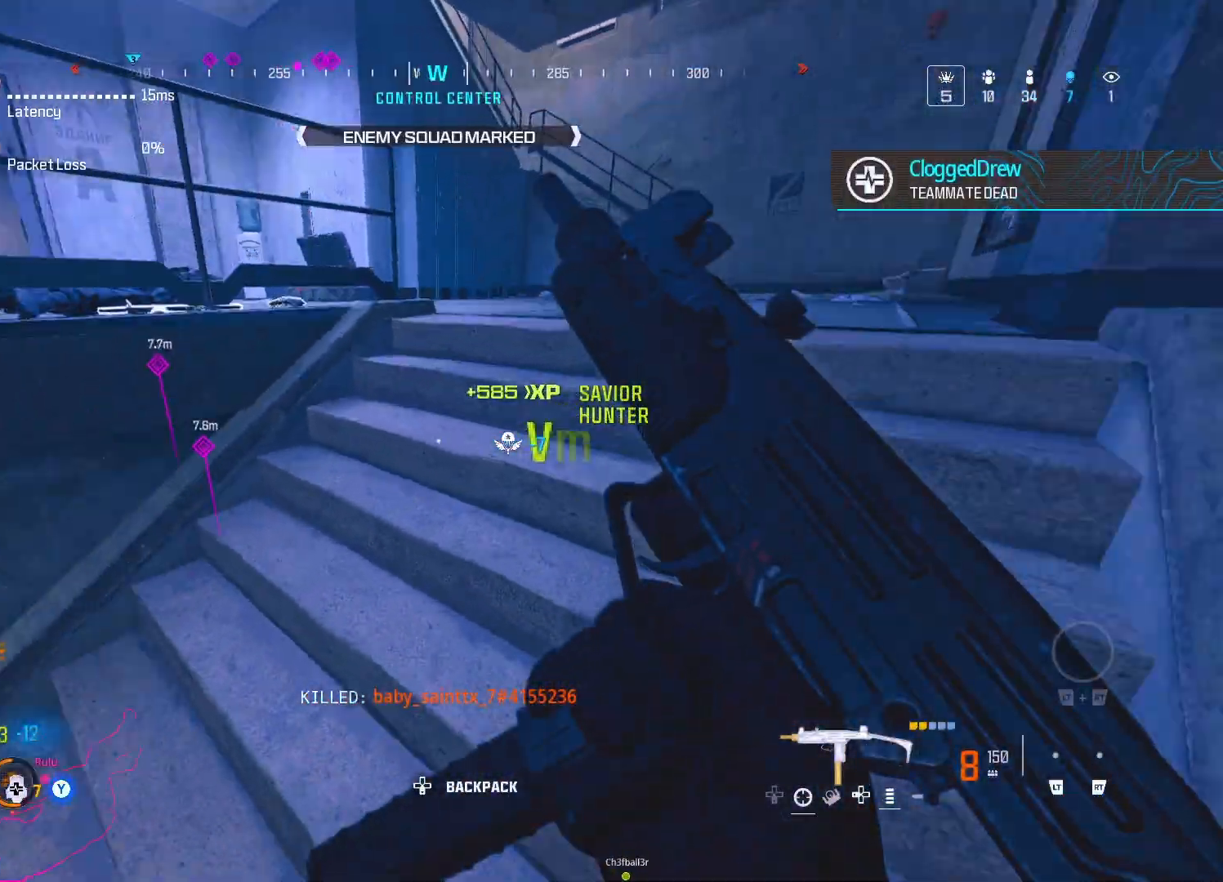
{"buttons": [], "left_stick": "up-left", "right_stick": "center", "events": [[50, "left_stick", "left"], [100, "left_stick", "up-left"], [150, "right_stick", "center"], [417, "right_stick", "left"], [483, "right_stick", "center"]]}
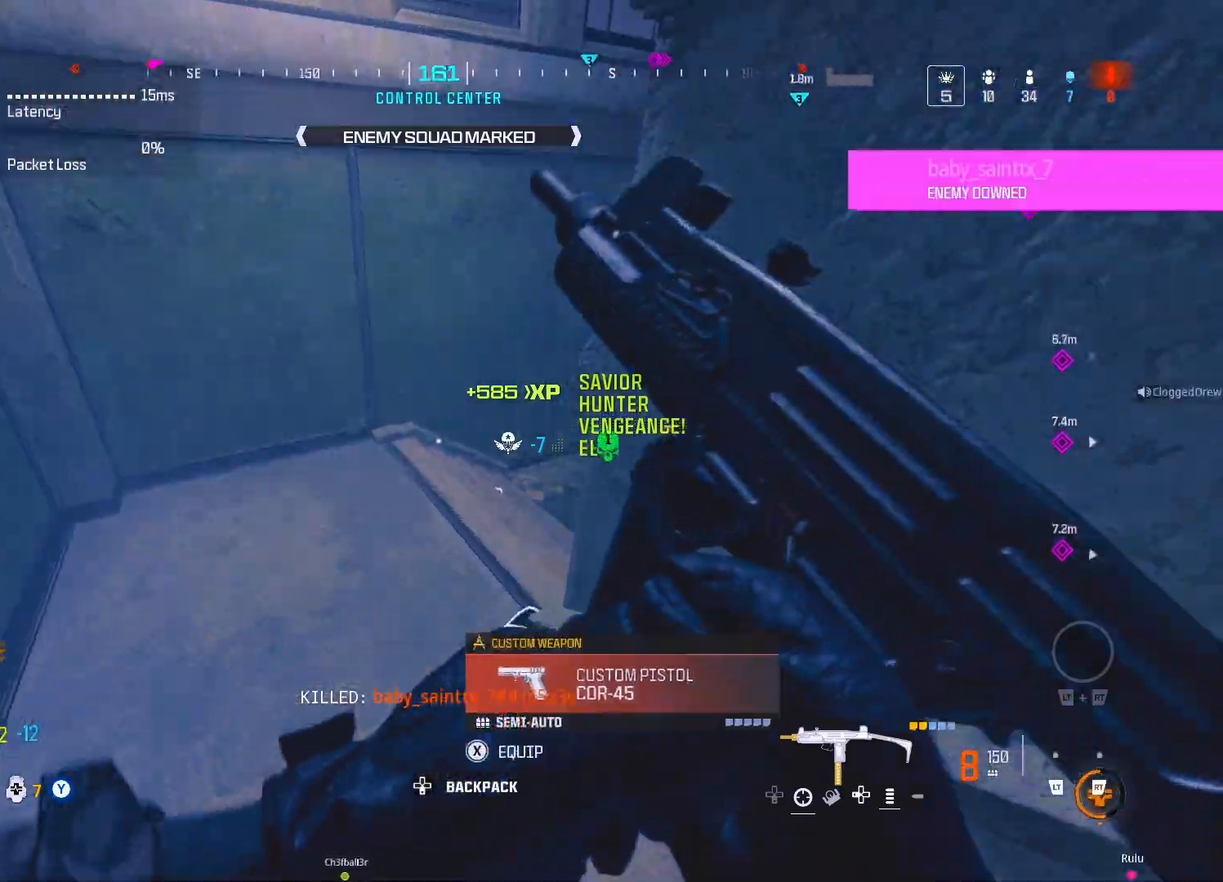
{"buttons": [], "left_stick": "up-left", "right_stick": "right", "events": [[50, "DPAD_UP", "down"], [50, "right_stick", "right"], [150, "DPAD_UP", "up"], [283, "A", "down"], [350, "right_stick", "center"], [400, "A", "up"], [467, "right_stick", "right"]]}
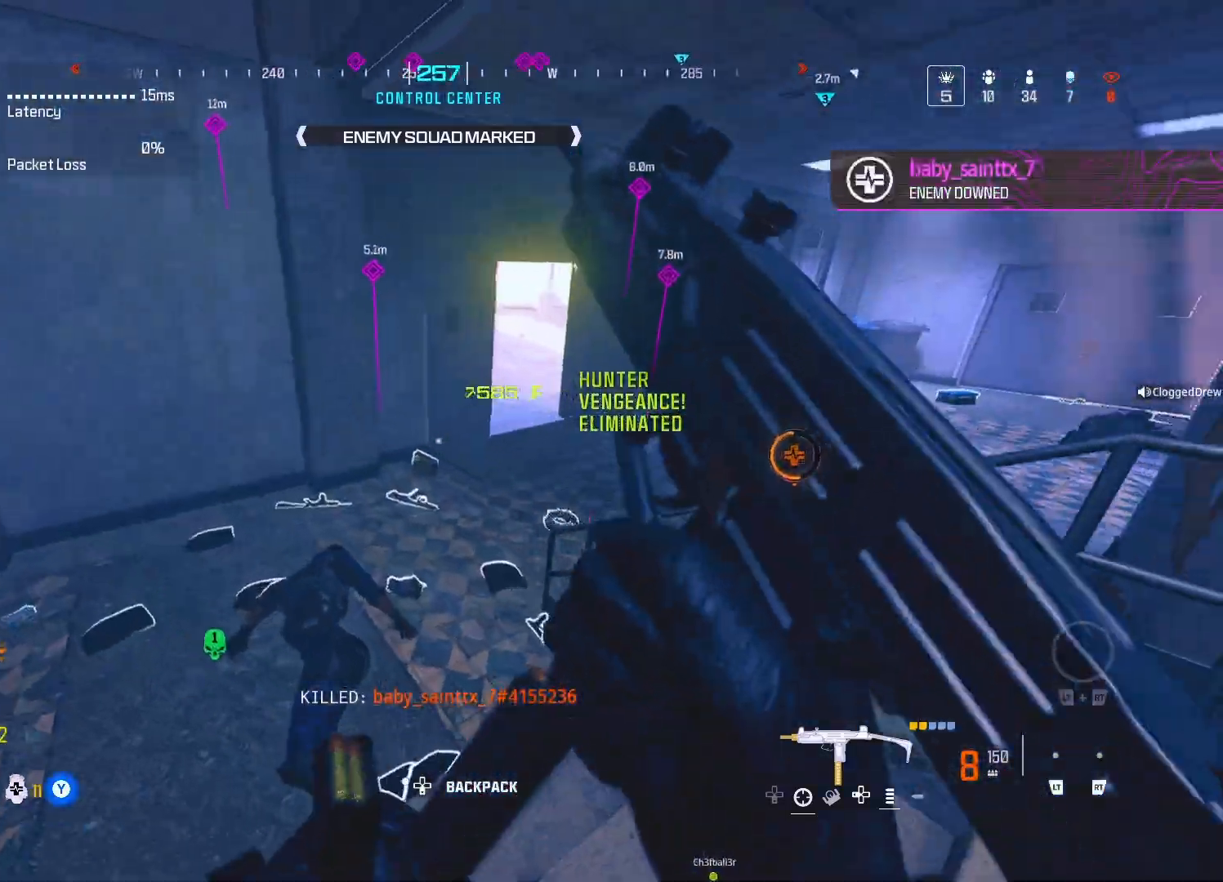
{"buttons": [], "left_stick": "up", "right_stick": "center", "events": [[100, "right_stick", "center"], [217, "right_stick", "right"], [367, "right_stick", "center"], [383, "left_stick", "up"]]}
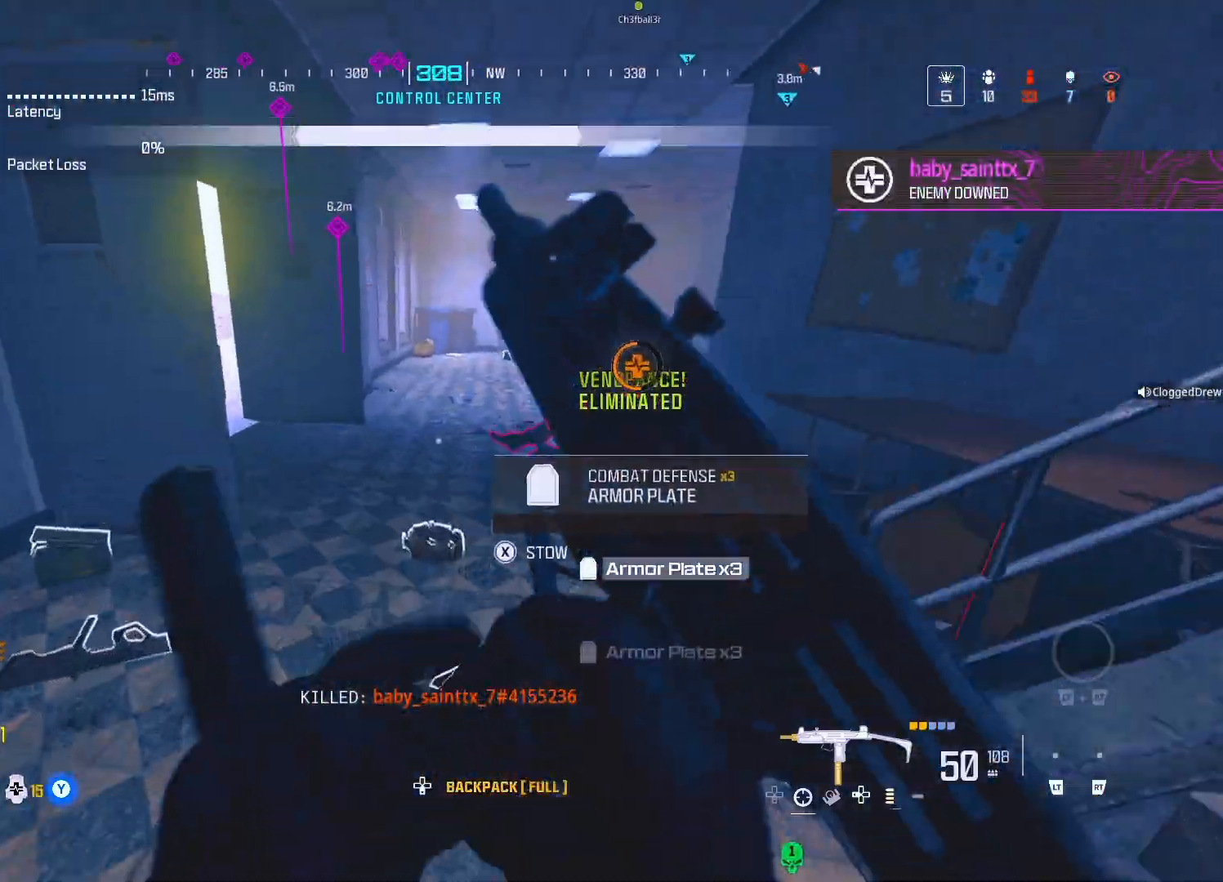
{"buttons": [], "left_stick": "up", "right_stick": "left", "events": [[83, "right_stick", "left"], [150, "right_stick", "center"], [300, "DPAD_UP", "down"], [300, "right_stick", "left"], [367, "DPAD_UP", "up"]]}
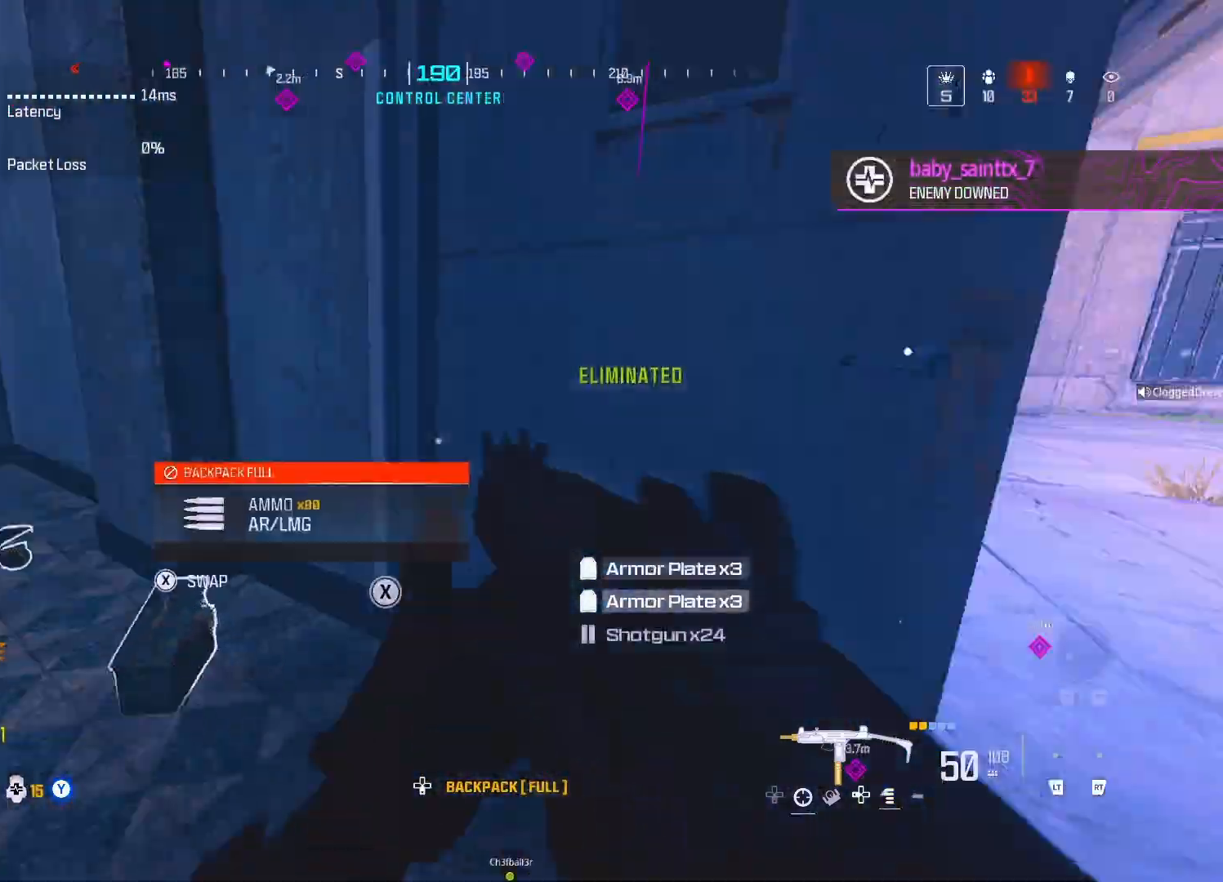
{"buttons": ["L1"], "left_stick": "right", "right_stick": "center", "events": [[17, "A", "down"], [17, "right_stick", "up-left"], [67, "left_stick", "up-right"], [117, "A", "up"], [233, "right_stick", "up-right"], [250, "left_stick", "right"], [283, "L1", "down"], [350, "right_stick", "left"], [483, "right_stick", "center"]]}
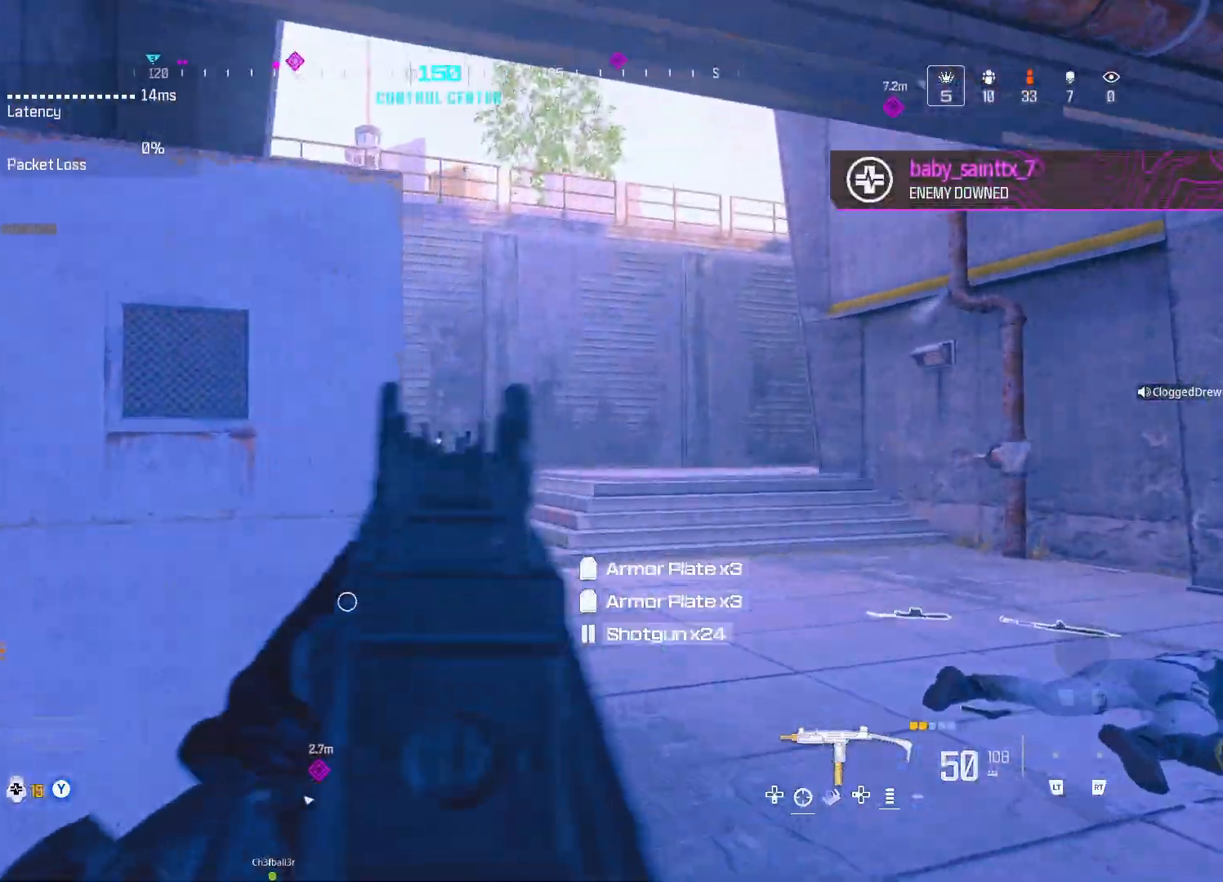
{"buttons": [], "left_stick": "down-left", "right_stick": "right", "events": [[117, "L1", "up"], [150, "left_stick", "down-right"], [200, "right_stick", "left"], [300, "left_stick", "right"], [300, "right_stick", "center"], [433, "left_stick", "center"], [433, "right_stick", "right"], [500, "left_stick", "down-left"]]}
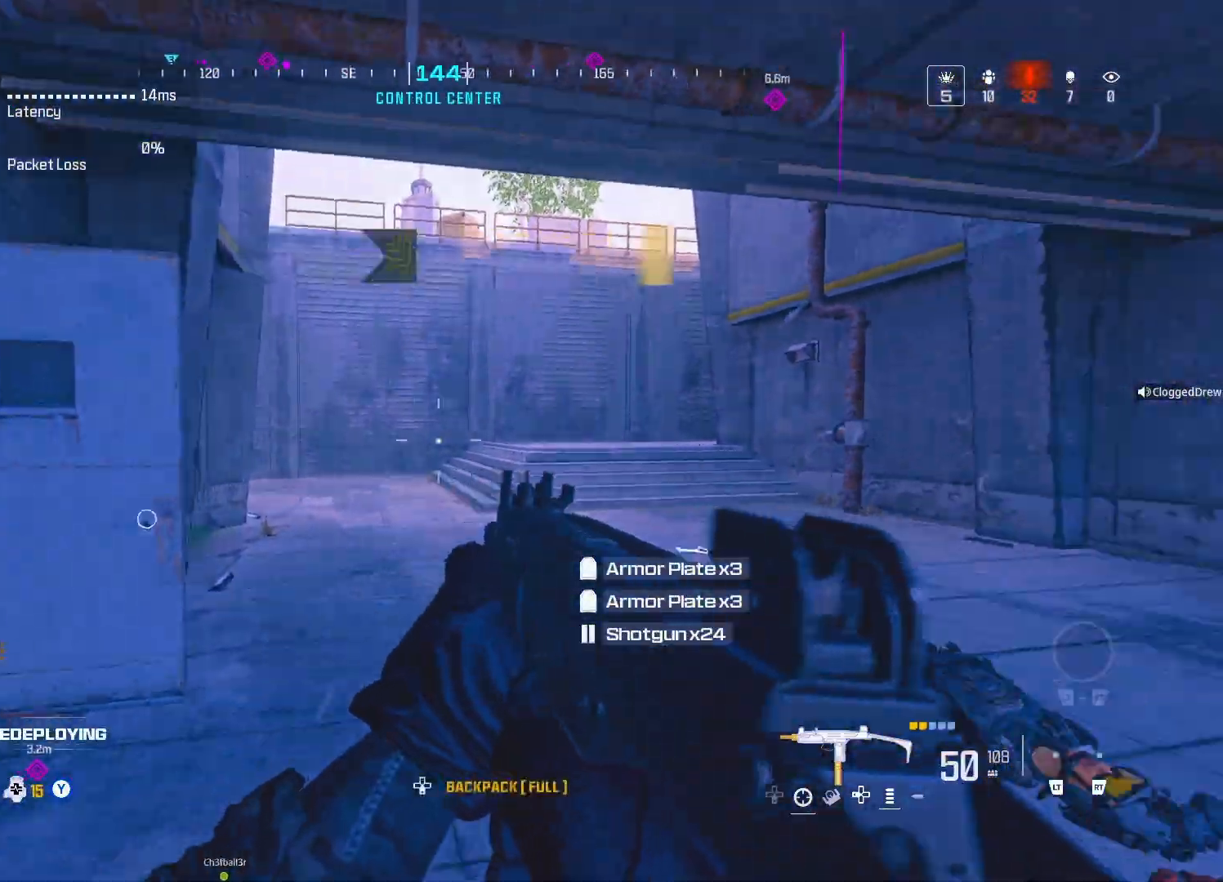
{"buttons": ["DPAD_UP"], "left_stick": "up", "right_stick": "center", "events": [[33, "right_stick", "left"], [133, "left_stick", "up-left"], [200, "left_stick", "up"], [233, "right_stick", "center"], [467, "DPAD_UP", "down"]]}
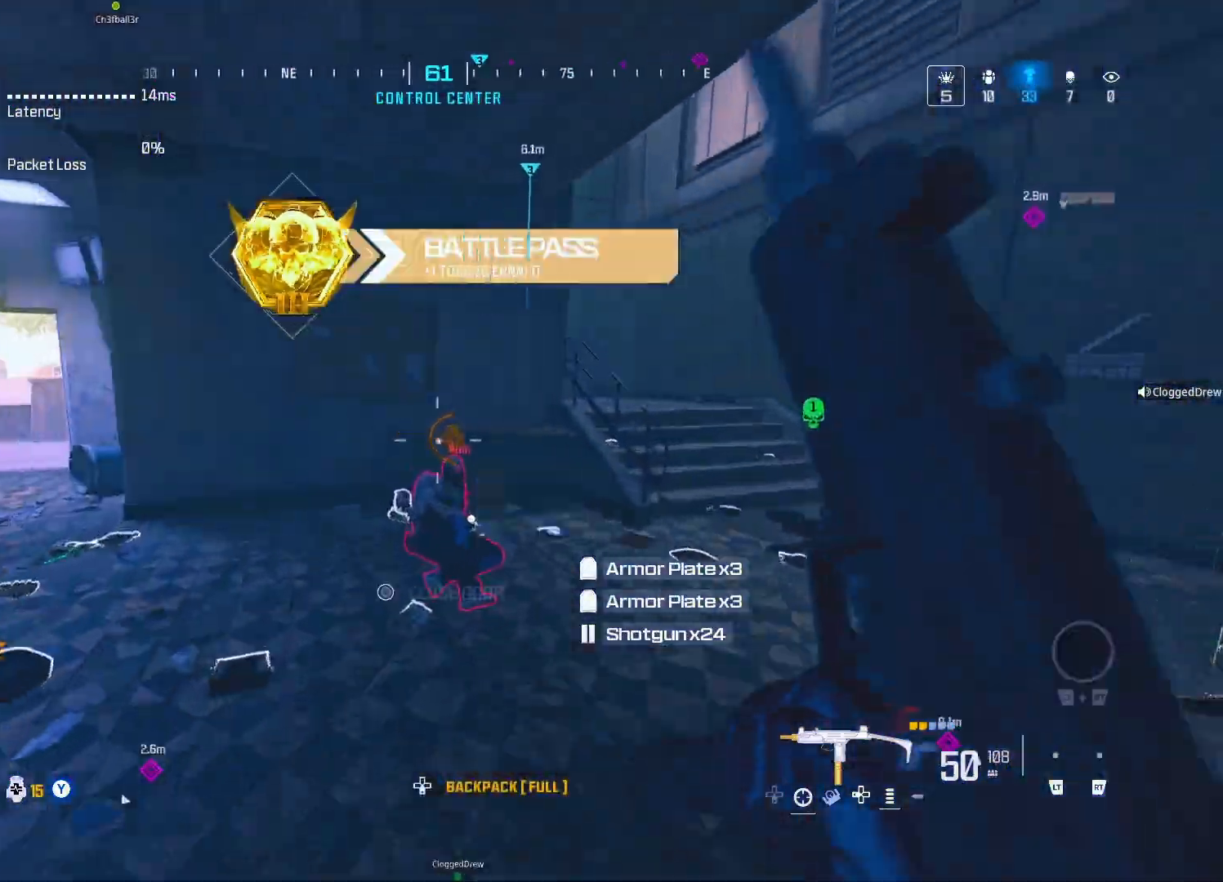
{"buttons": ["X"], "left_stick": "center", "right_stick": "right", "events": [[50, "DPAD_UP", "up"], [117, "A", "down"], [150, "left_stick", "left"], [183, "right_stick", "right"], [250, "A", "up"], [250, "X", "down"], [267, "left_stick", "center"]]}
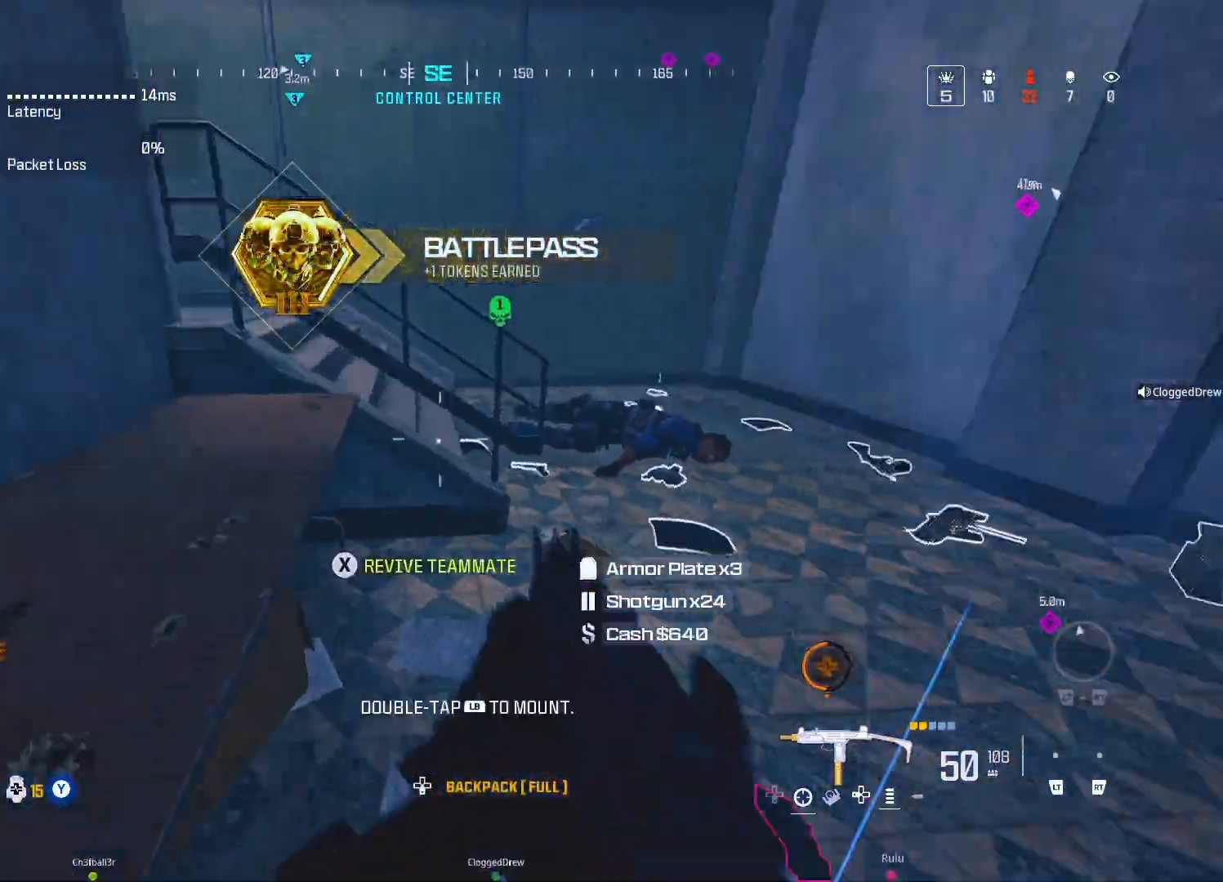
{"buttons": ["X"], "left_stick": "center", "right_stick": "down-left", "events": [[283, "right_stick", "center"], [367, "X", "up"], [367, "right_stick", "left"], [433, "right_stick", "down-left"], [500, "X", "down"]]}
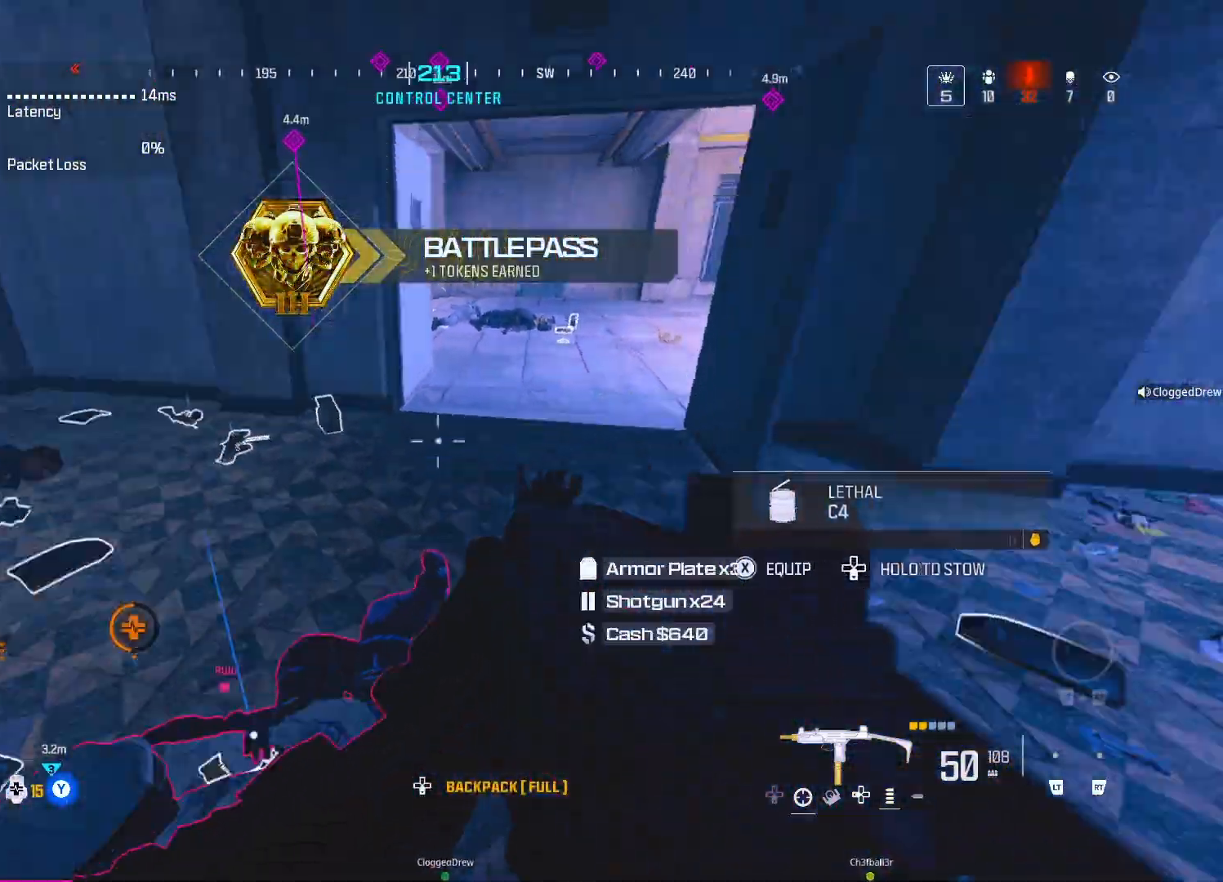
{"buttons": ["X"], "left_stick": "center", "right_stick": "center", "events": [[67, "right_stick", "center"]]}
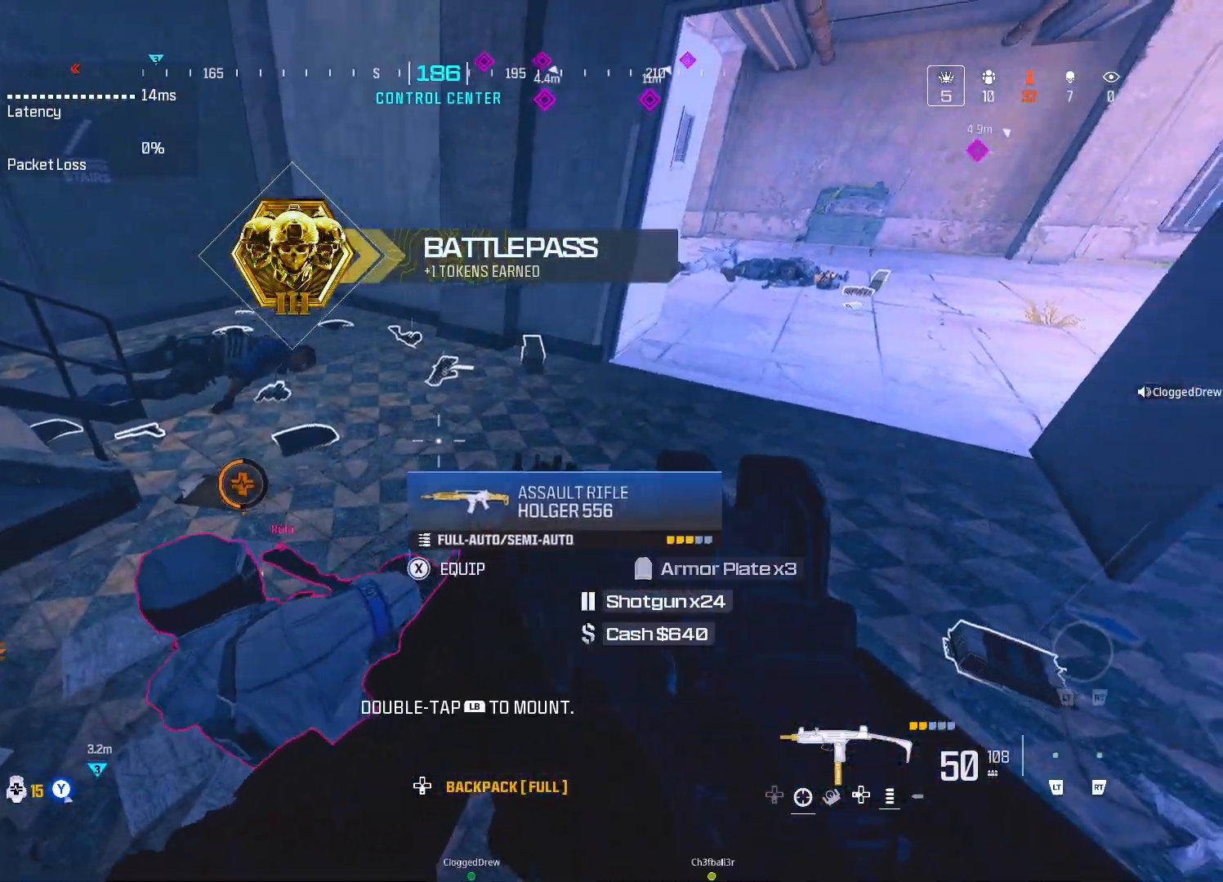
{"buttons": ["X"], "left_stick": "center", "right_stick": "center", "events": [[33, "X", "up"], [67, "right_stick", "down-left"], [133, "X", "down"], [200, "right_stick", "center"]]}
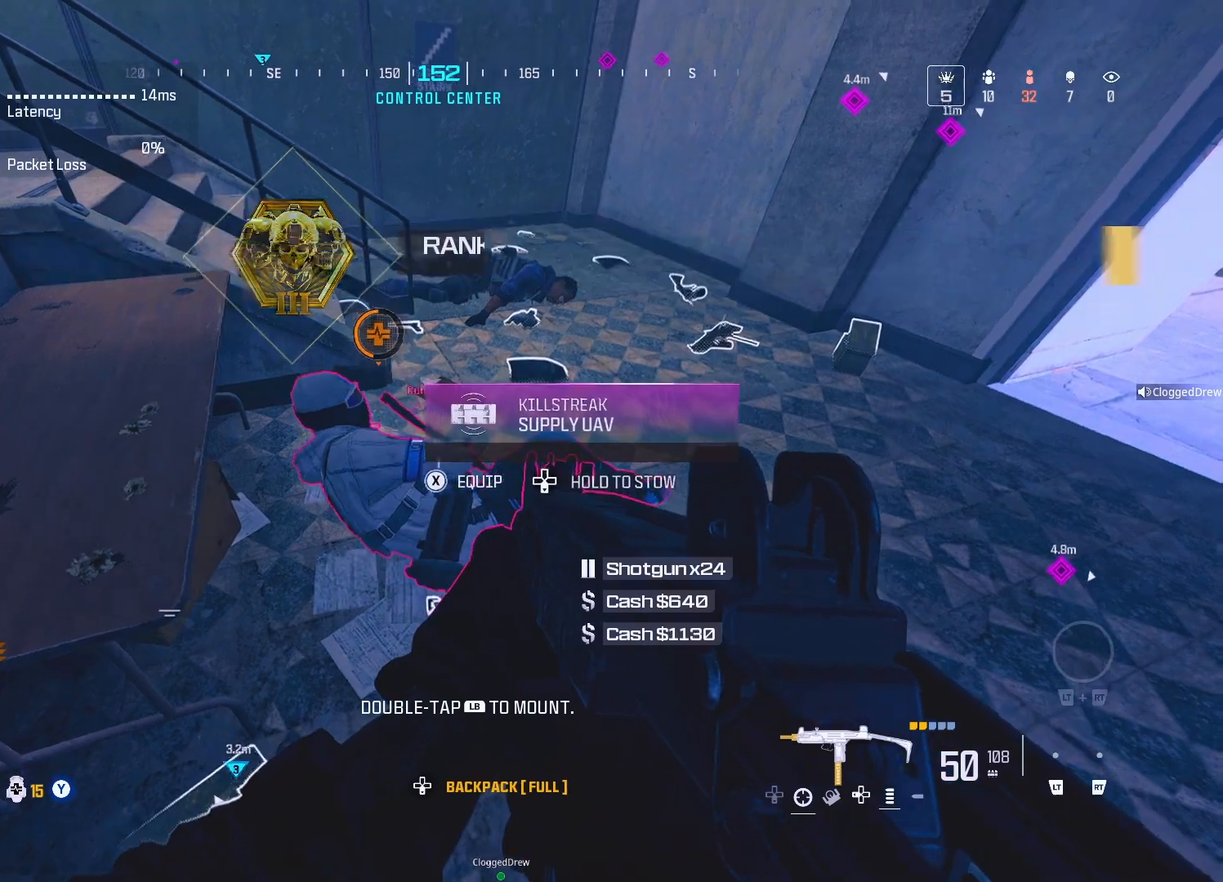
{"buttons": [], "left_stick": "up", "right_stick": "left", "events": [[167, "X", "up"], [200, "right_stick", "right"], [233, "left_stick", "up-right"], [367, "right_stick", "center"], [450, "left_stick", "up"], [467, "right_stick", "left"]]}
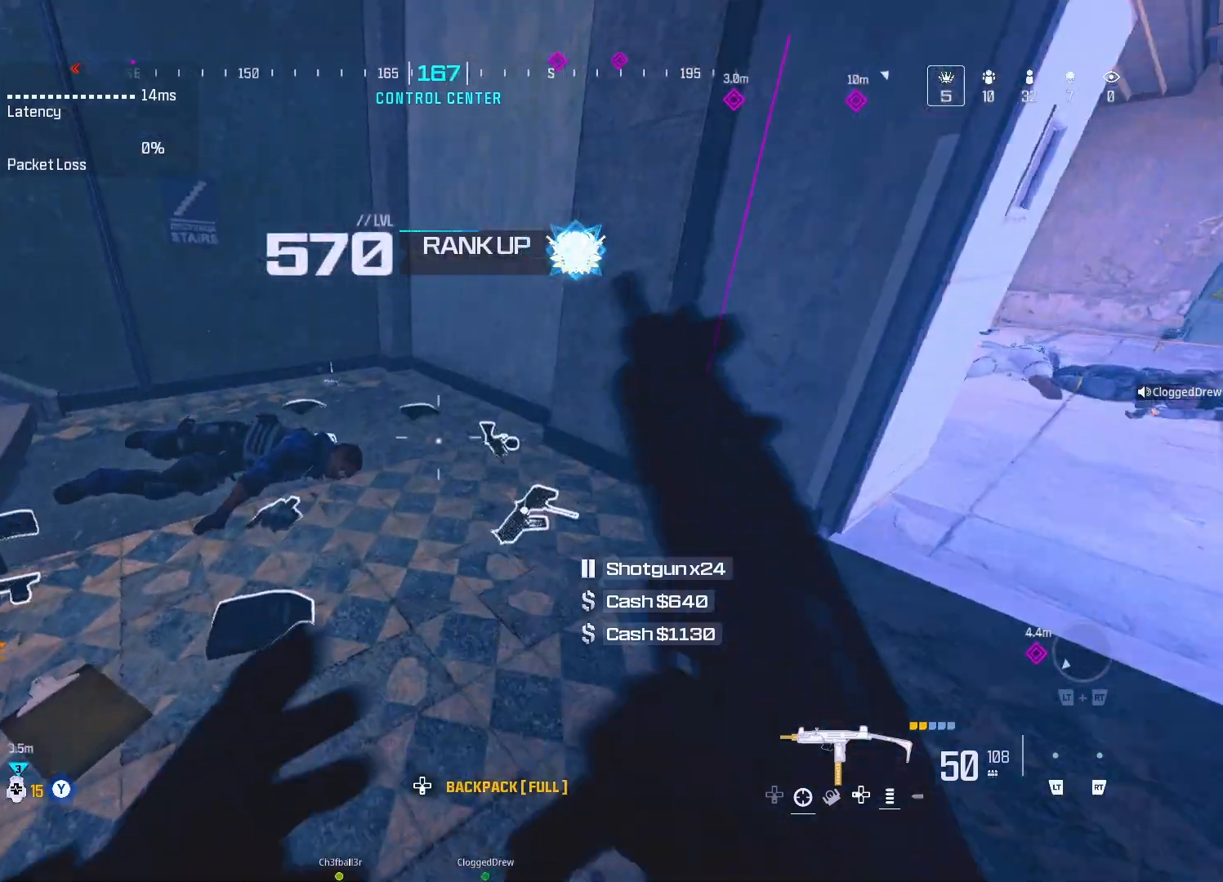
{"buttons": [], "left_stick": "down-right", "right_stick": "center", "events": [[100, "DPAD_UP", "down"], [200, "DPAD_UP", "up"], [267, "A", "down"], [267, "right_stick", "up-left"], [350, "left_stick", "up-right"], [383, "A", "up"], [450, "left_stick", "down-right"], [450, "right_stick", "center"]]}
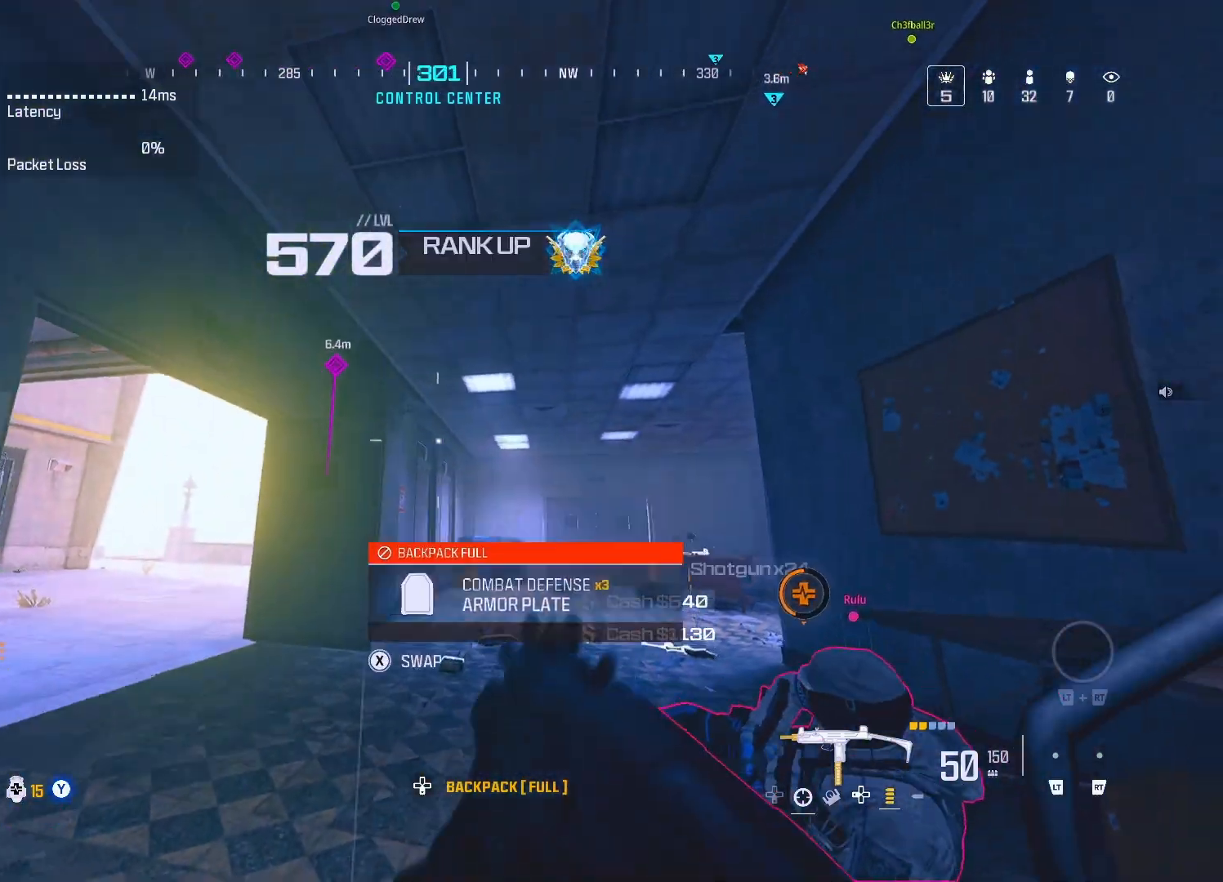
{"buttons": [], "left_stick": "center", "right_stick": "down-right", "events": [[67, "left_stick", "down"], [67, "right_stick", "down"], [167, "left_stick", "center"], [217, "left_stick", "up"], [383, "right_stick", "down-right"], [433, "left_stick", "center"]]}
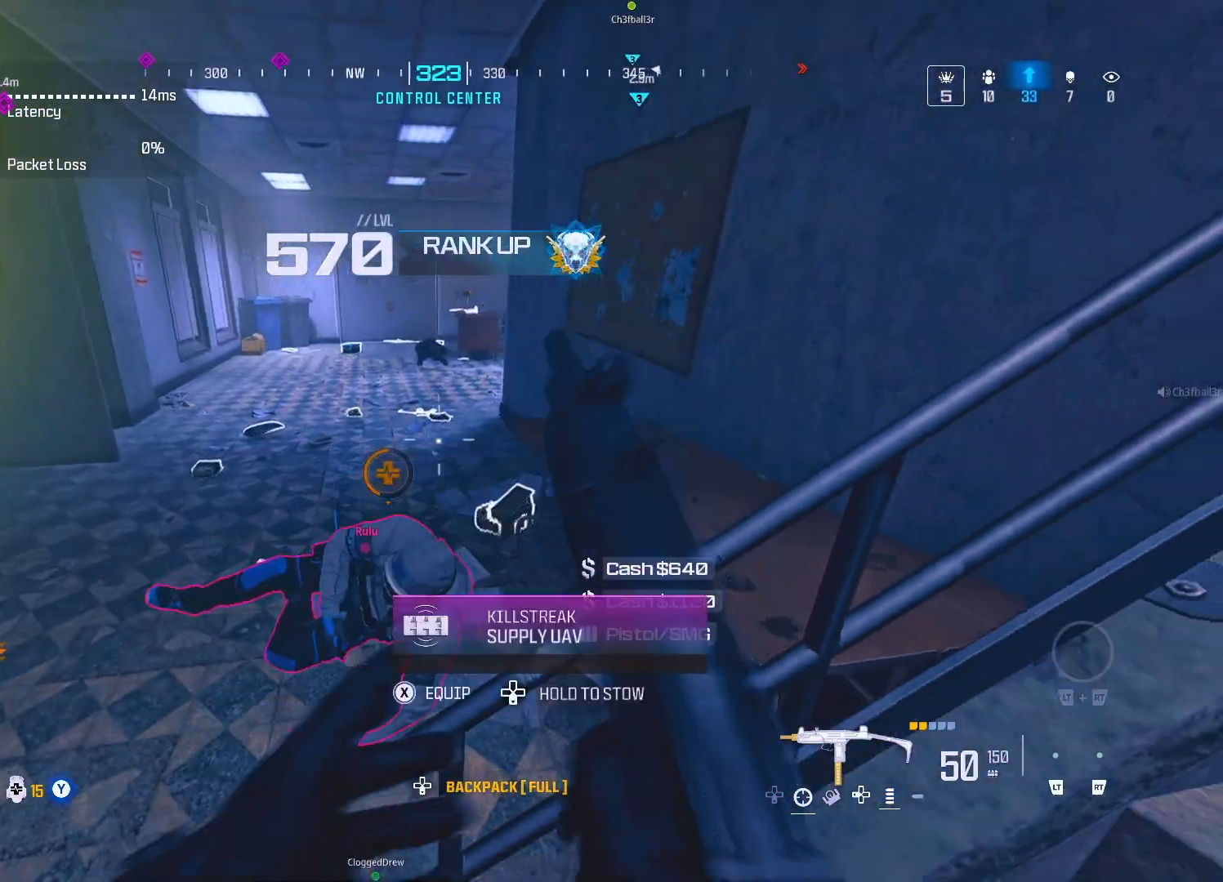
{"buttons": ["X"], "left_stick": "center", "right_stick": "center", "events": [[33, "right_stick", "center"], [67, "X", "down"], [167, "right_stick", "left"], [267, "right_stick", "center"]]}
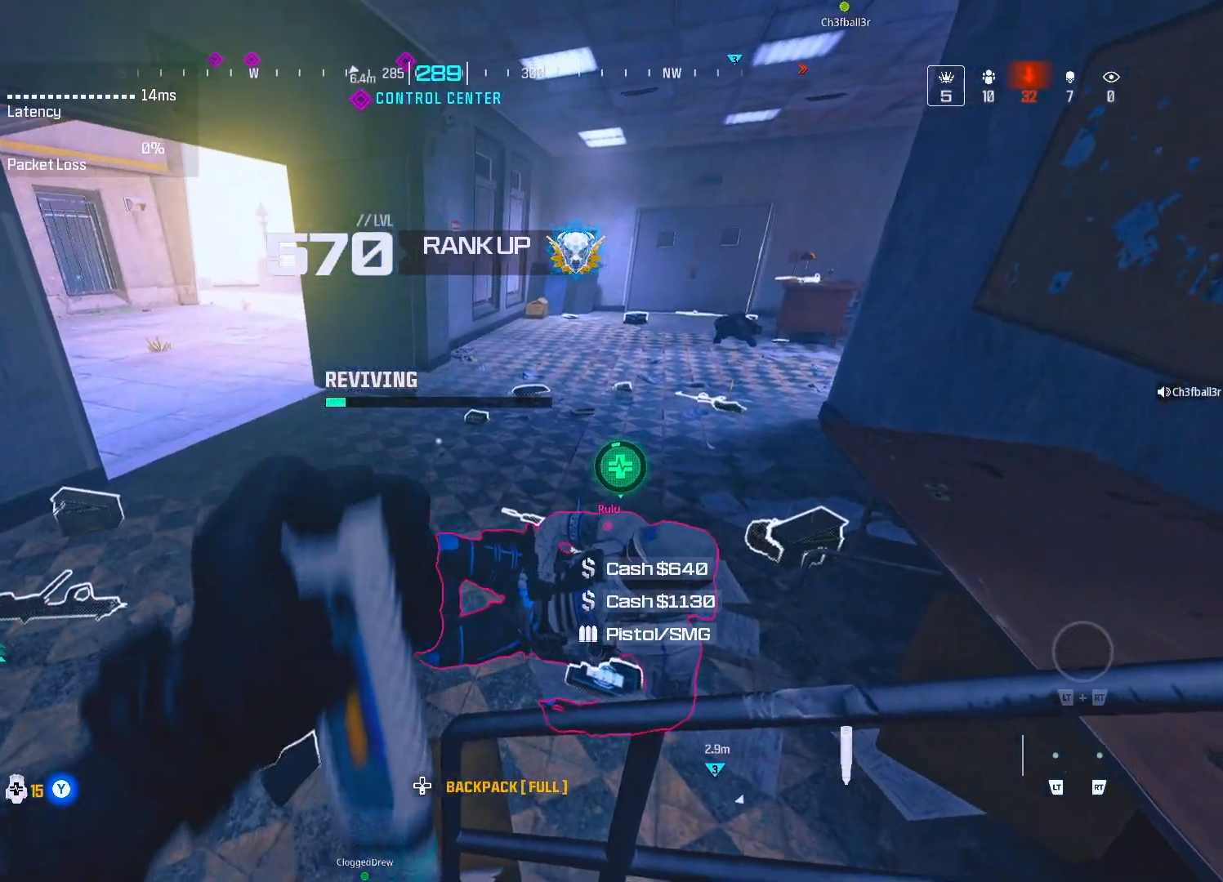
{"buttons": ["X"], "left_stick": "center", "right_stick": "center", "events": []}
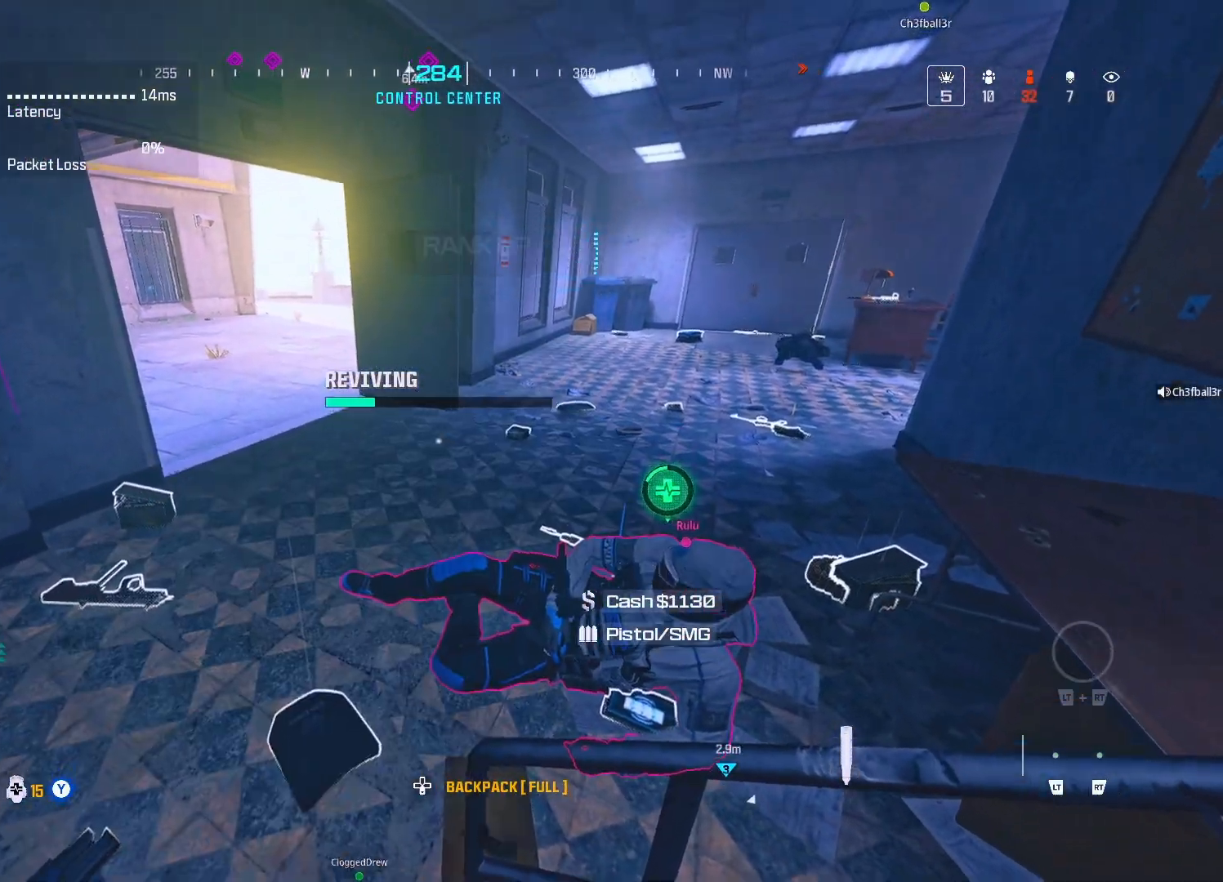
{"buttons": ["X"], "left_stick": "center", "right_stick": "center", "events": [[167, "right_stick", "up"], [333, "right_stick", "center"]]}
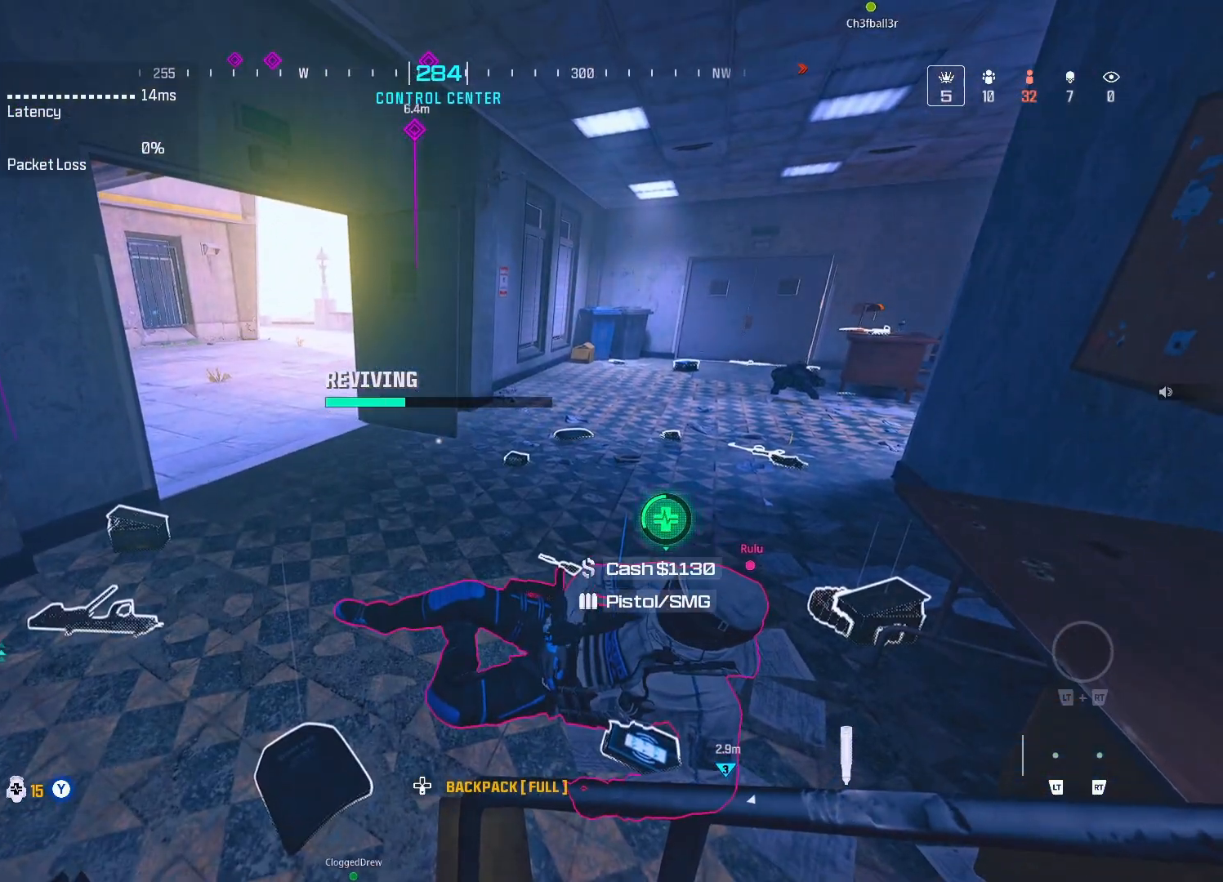
{"buttons": ["X"], "left_stick": "center", "right_stick": "center", "events": []}
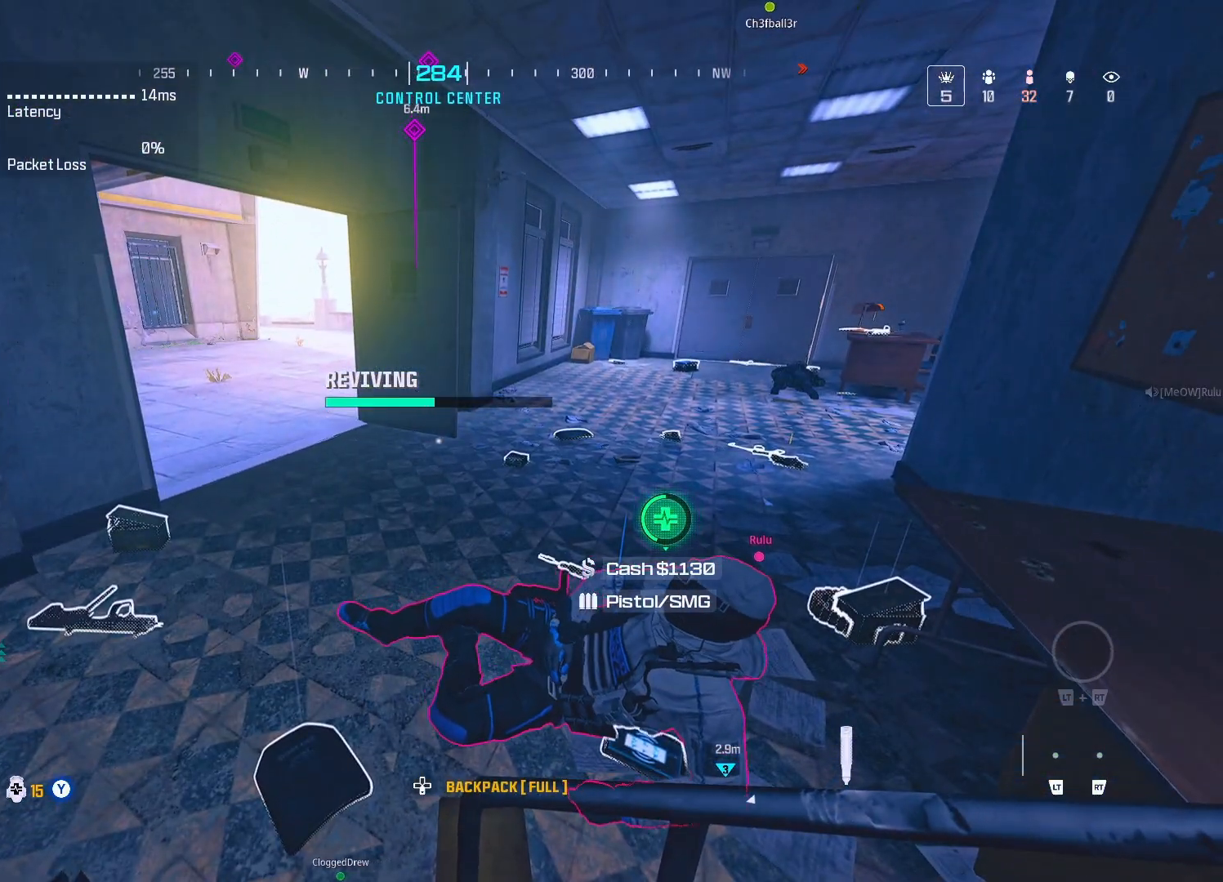
{"buttons": ["X"], "left_stick": "center", "right_stick": "center", "events": []}
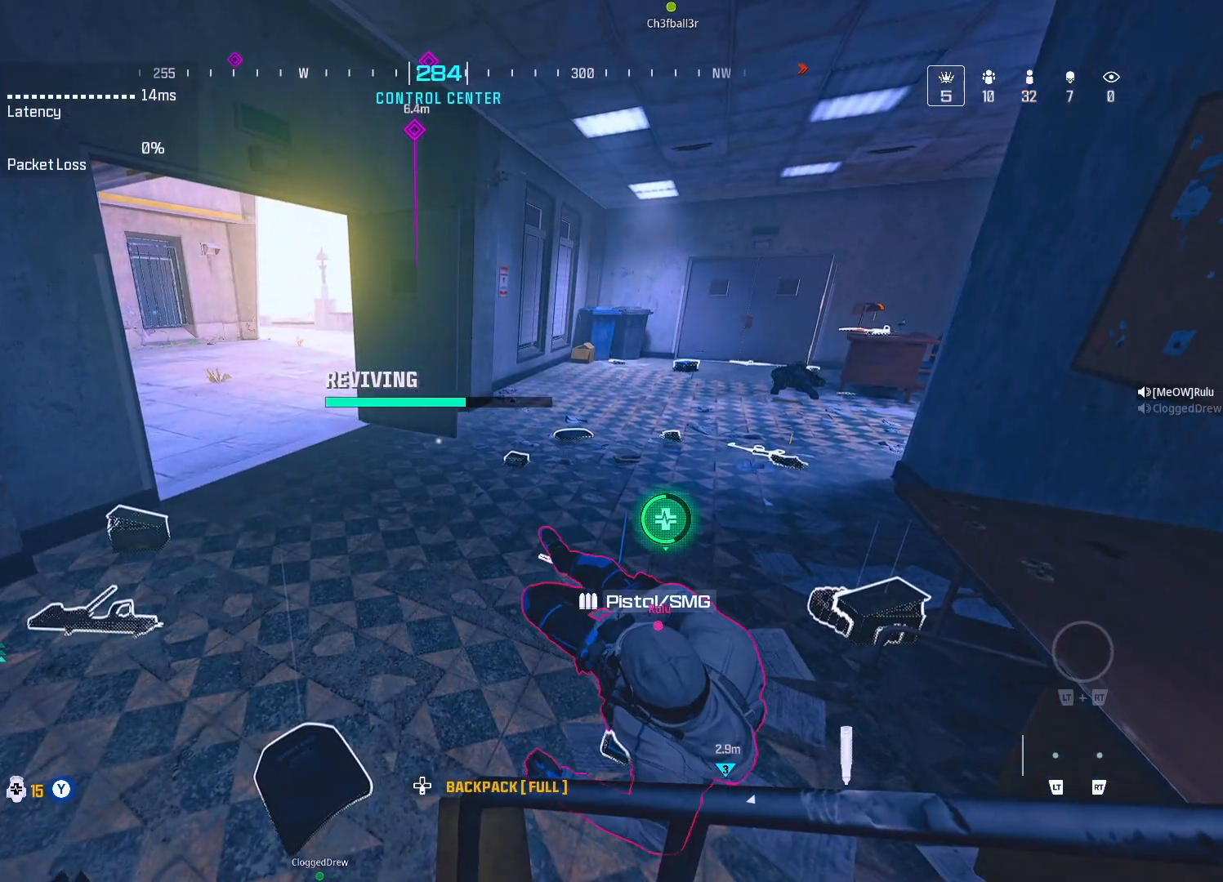
{"buttons": ["X"], "left_stick": "center", "right_stick": "center", "events": []}
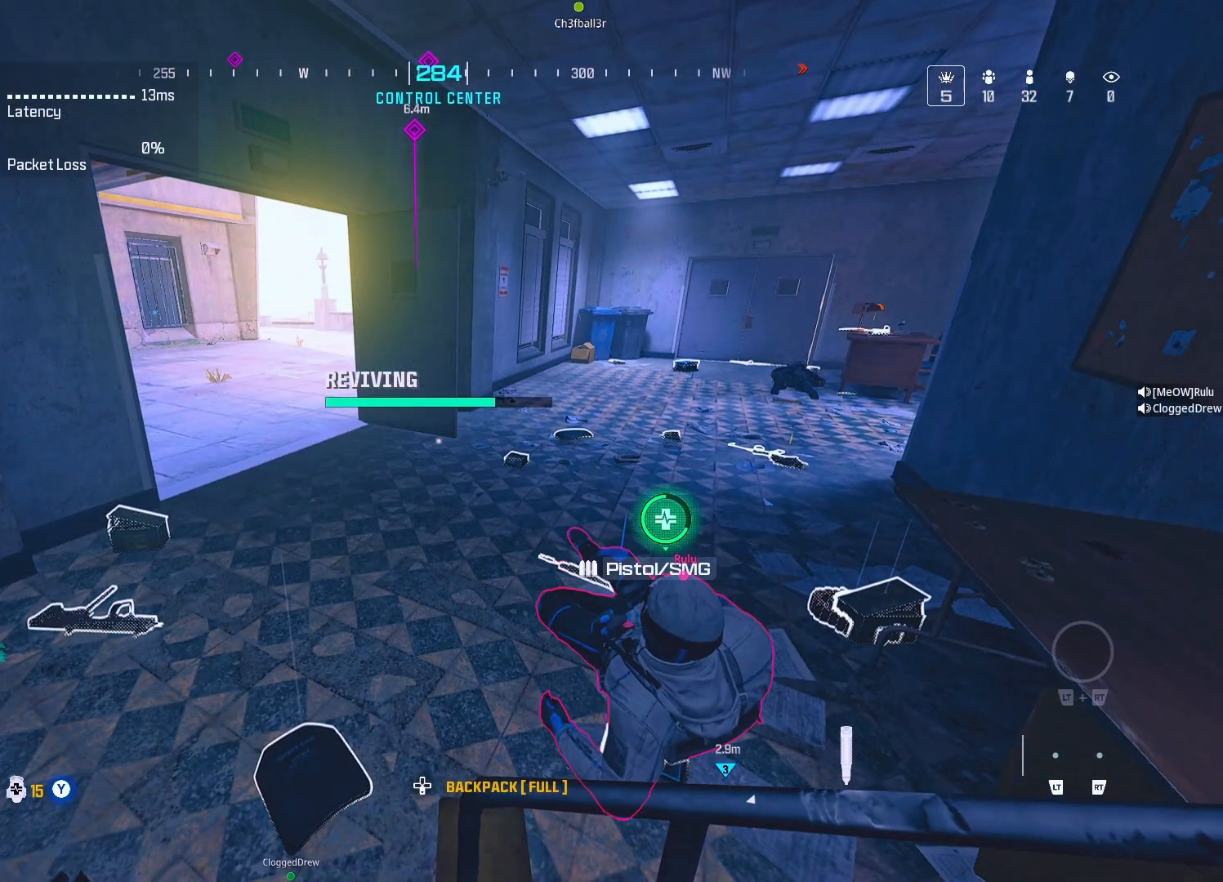
{"buttons": ["X"], "left_stick": "center", "right_stick": "center", "events": []}
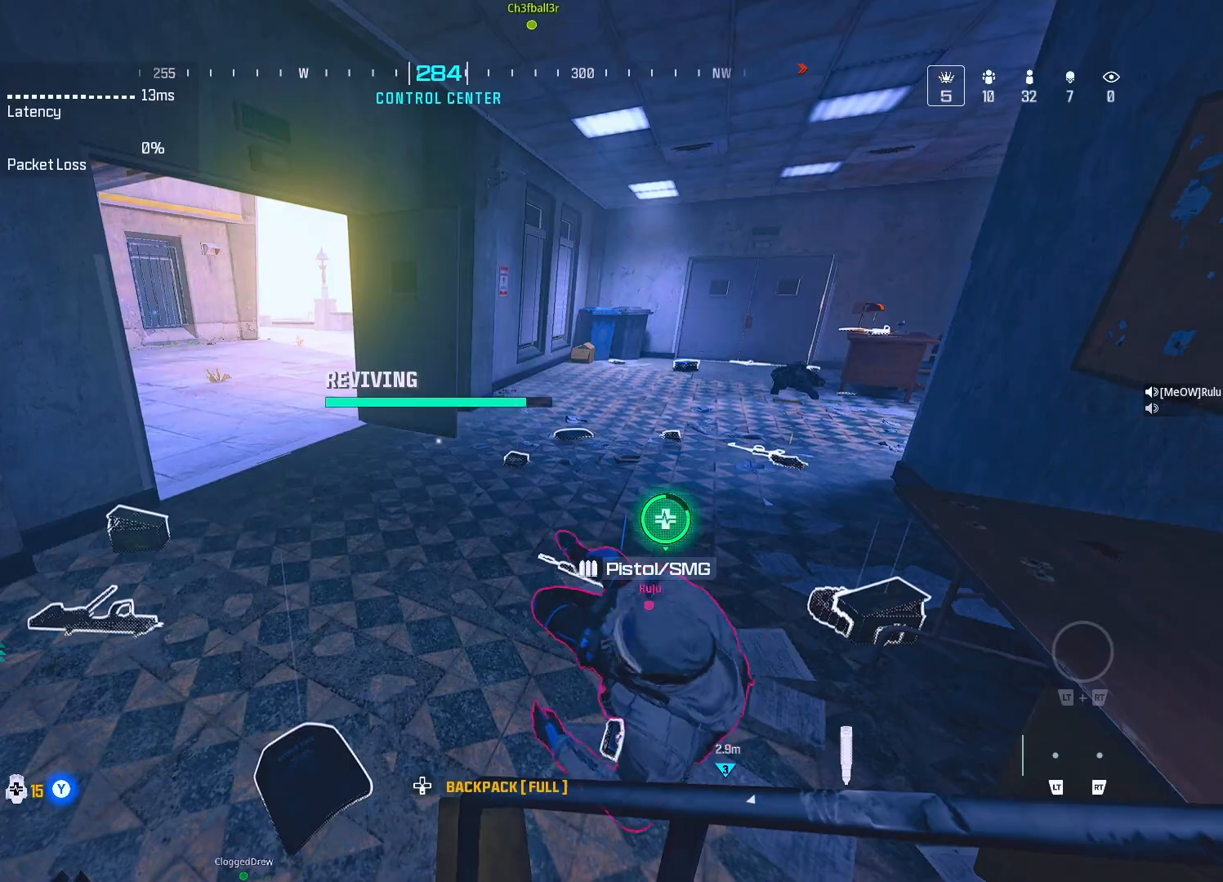
{"buttons": ["X"], "left_stick": "center", "right_stick": "center", "events": []}